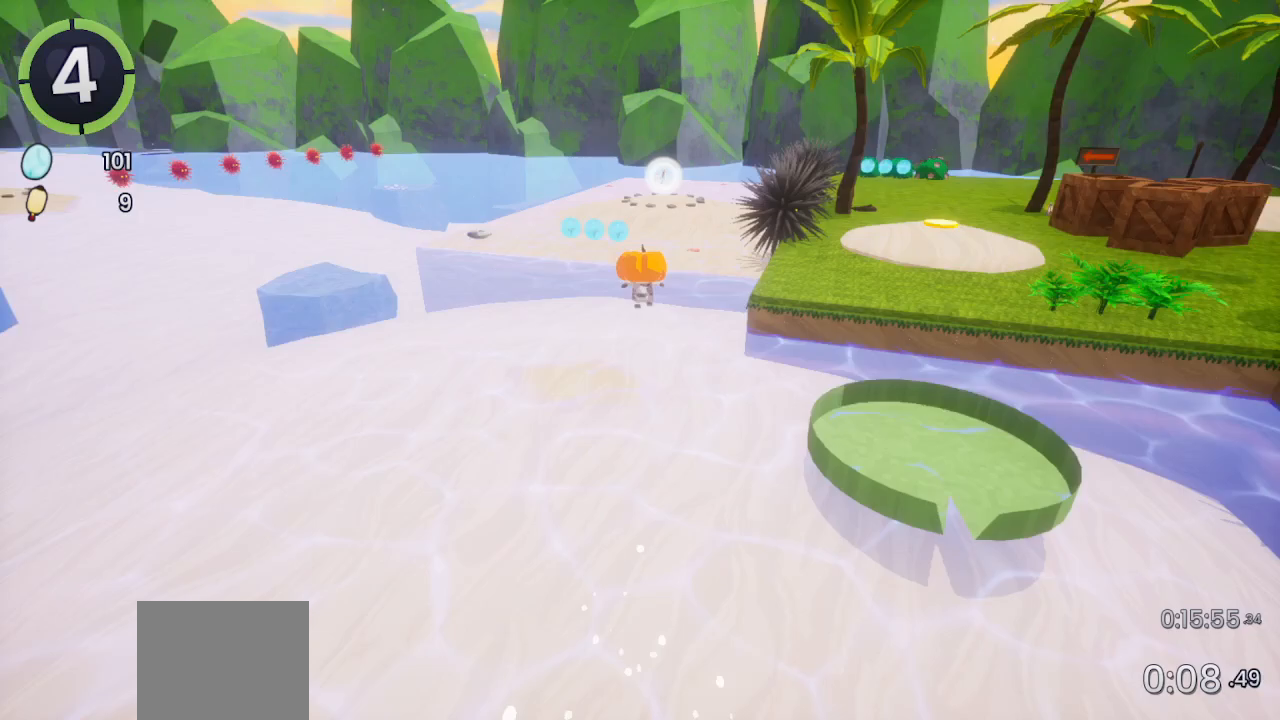
Gameplay with a controller (PlayStation layout); each line is a JSON object with the inputs held at the frame after it. "events" lists button and stick changes between this image and that frame as [ms after this image, input, new state], when the widget could be followed in between.
{"buttons": [], "left_stick": "up", "right_stick": "center", "events": [[167, "CROSS", "down"], [433, "CROSS", "up"]]}
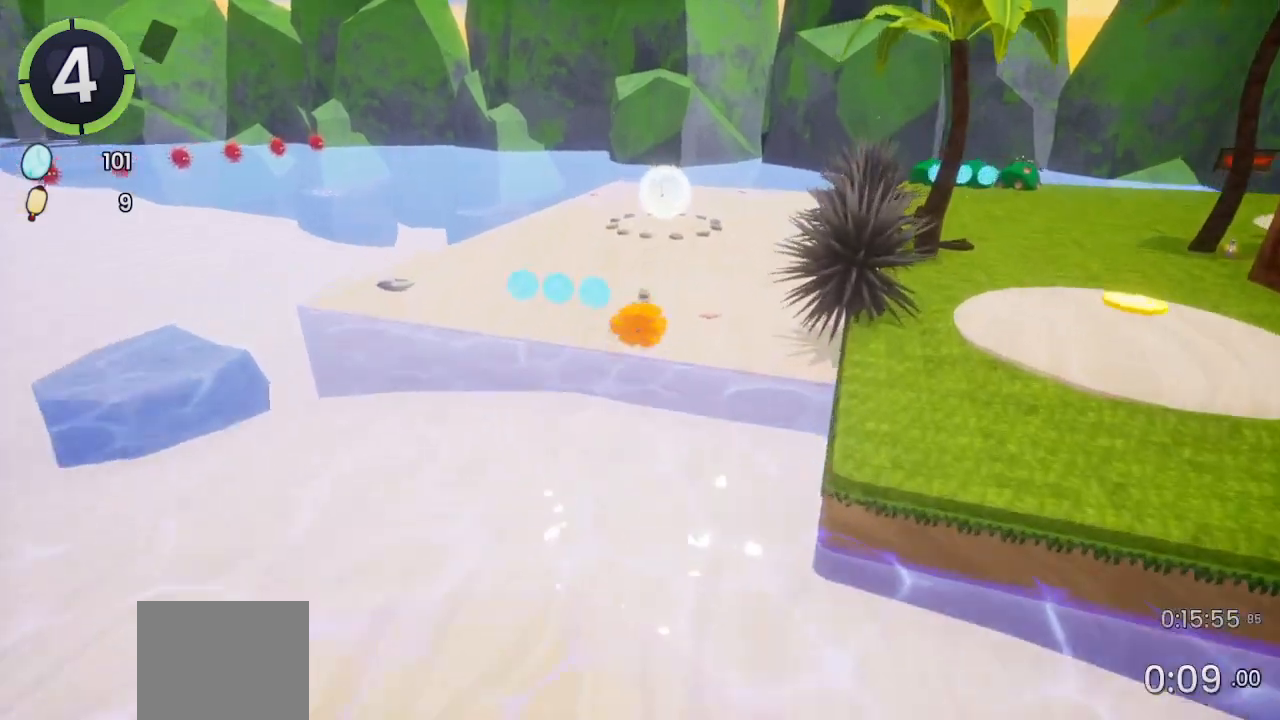
{"buttons": ["CROSS"], "left_stick": "up", "right_stick": "center", "events": [[500, "CROSS", "down"]]}
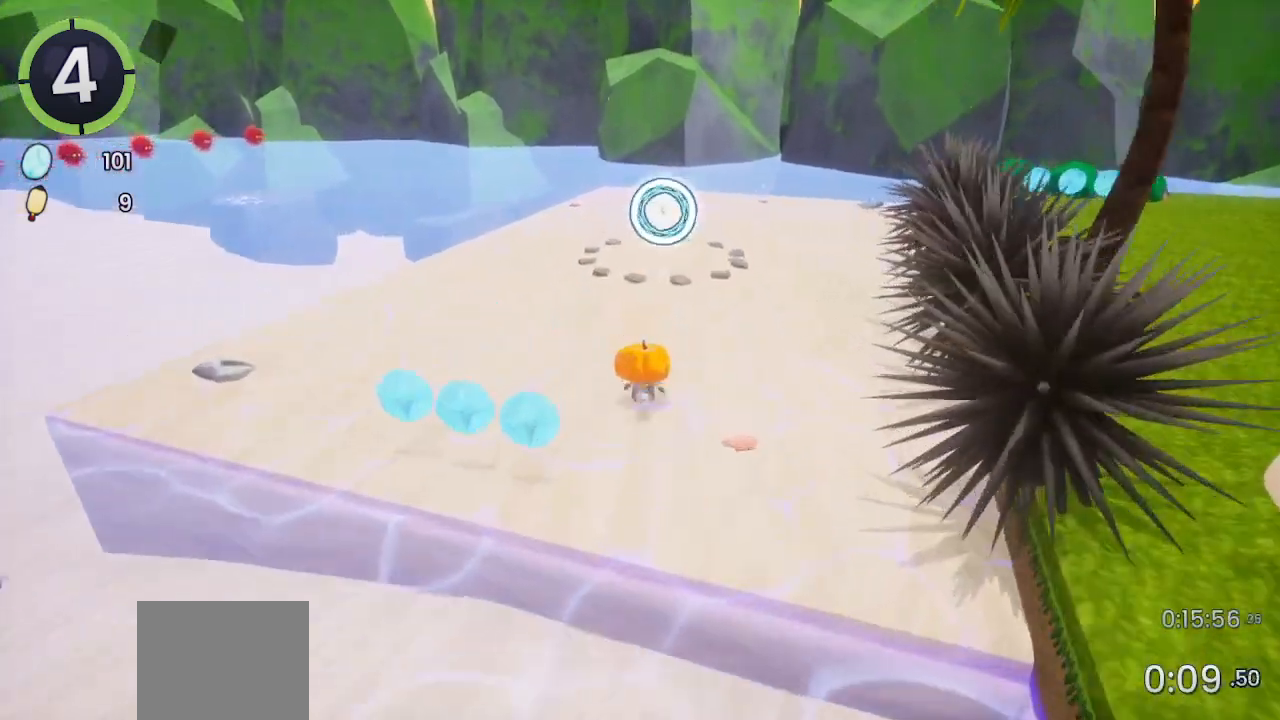
{"buttons": [], "left_stick": "up-left", "right_stick": "left", "events": [[167, "CROSS", "up"], [300, "SQUARE", "down"], [367, "SQUARE", "up"], [367, "left_stick", "up-left"], [467, "right_stick", "left"]]}
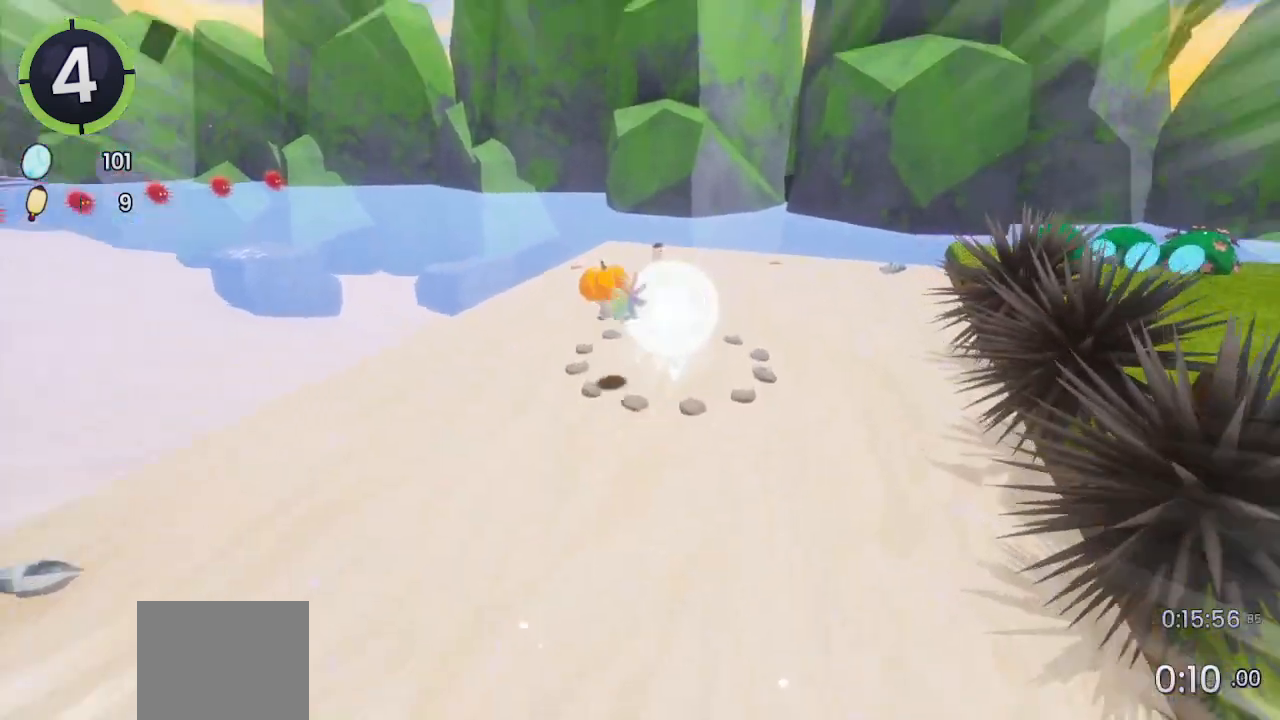
{"buttons": [], "left_stick": "up-left", "right_stick": "left", "events": []}
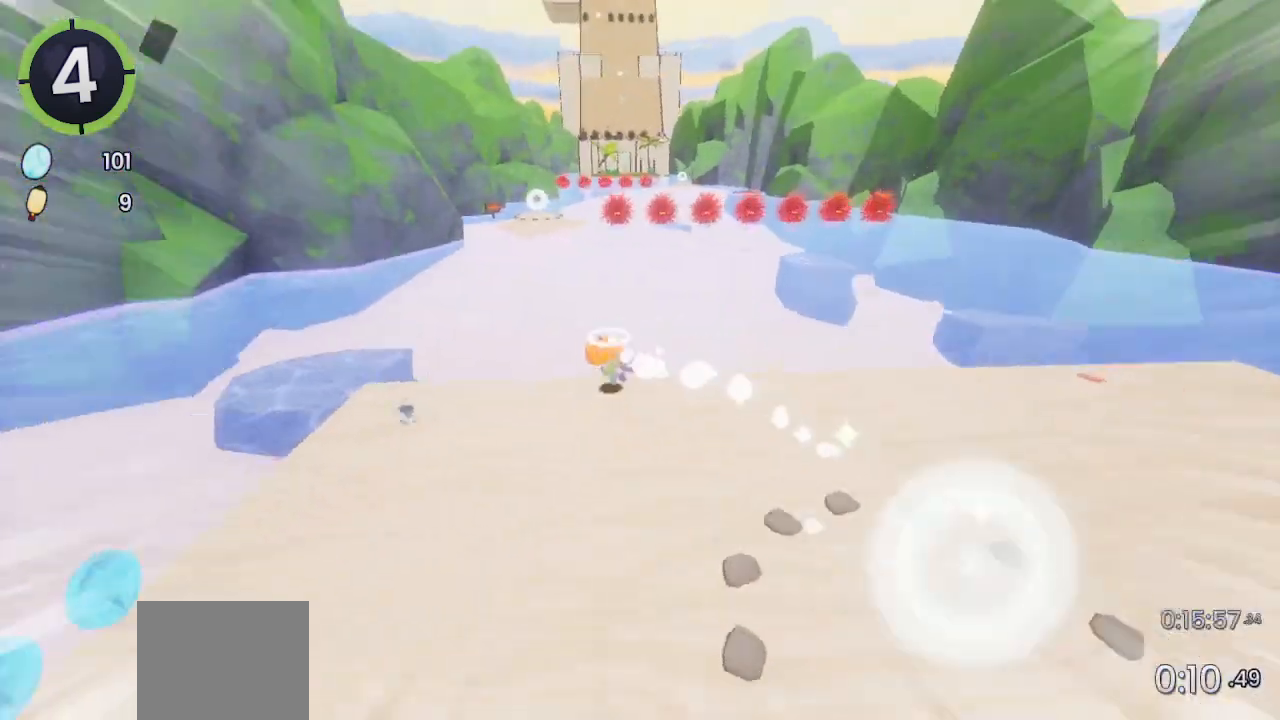
{"buttons": [], "left_stick": "up-left", "right_stick": "center", "events": [[67, "right_stick", "center"]]}
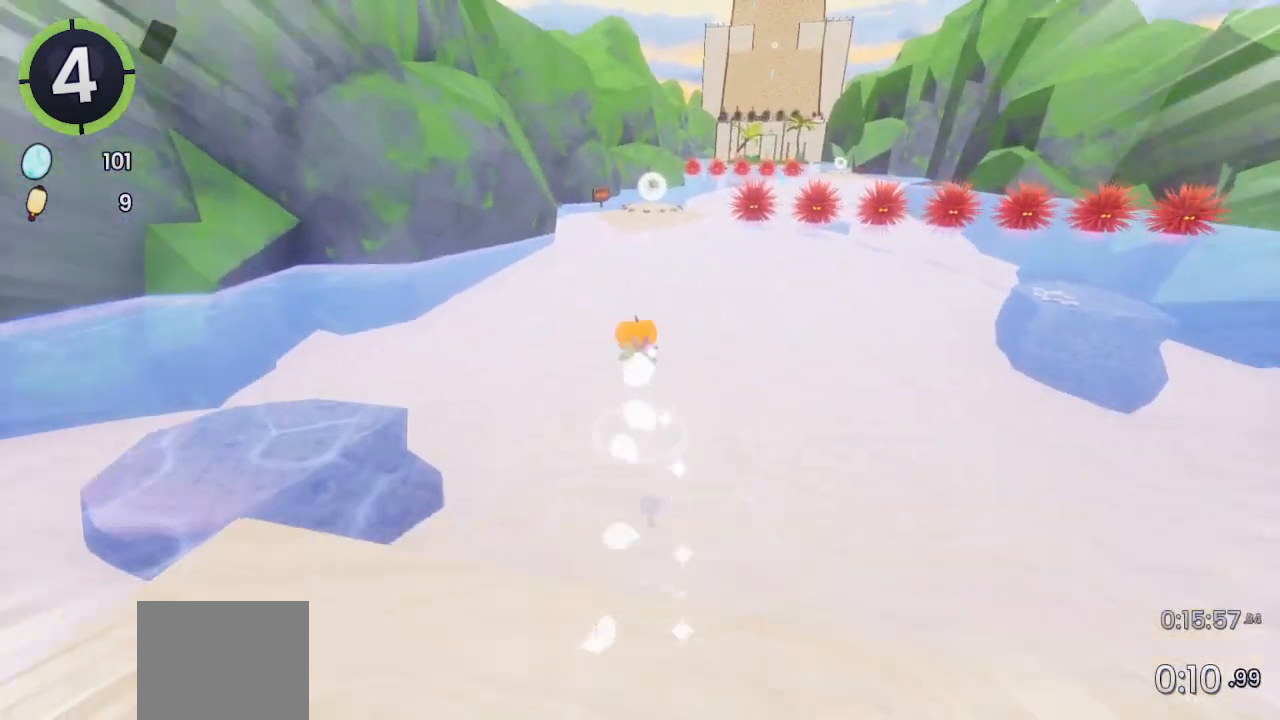
{"buttons": [], "left_stick": "up", "right_stick": "center", "events": [[100, "right_stick", "right"], [200, "right_stick", "center"], [267, "left_stick", "up"]]}
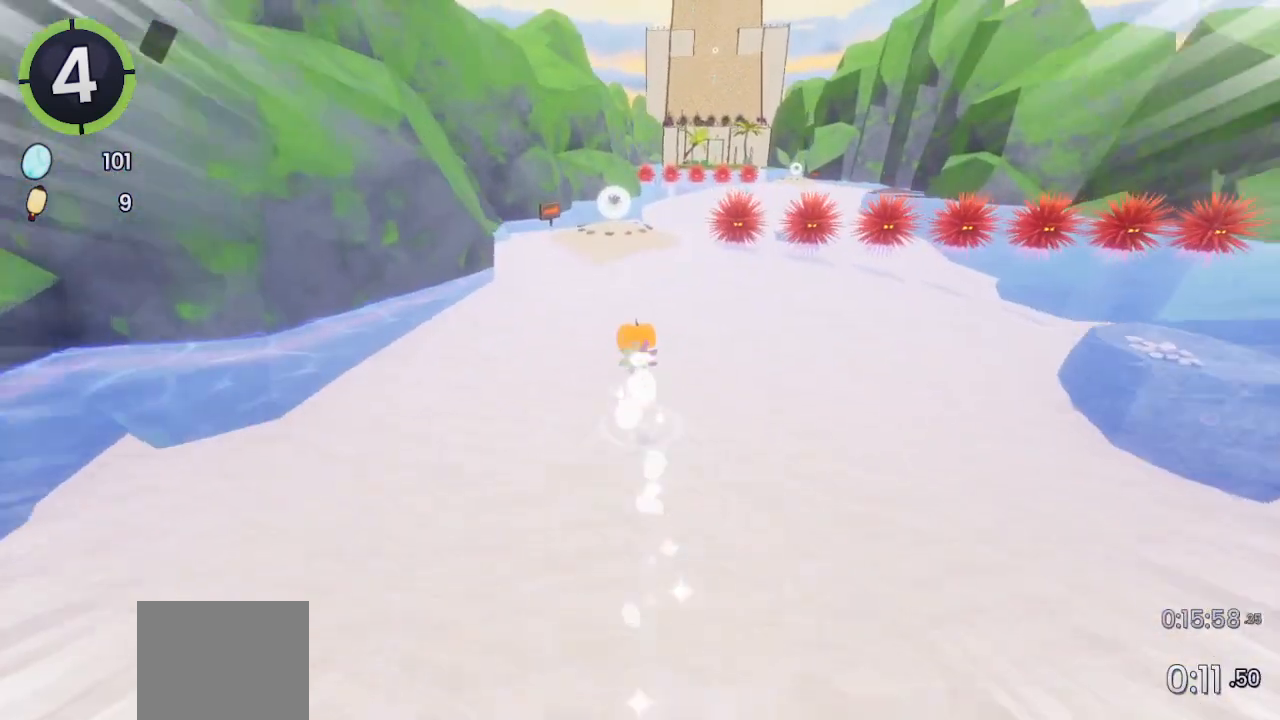
{"buttons": [], "left_stick": "up", "right_stick": "center", "events": []}
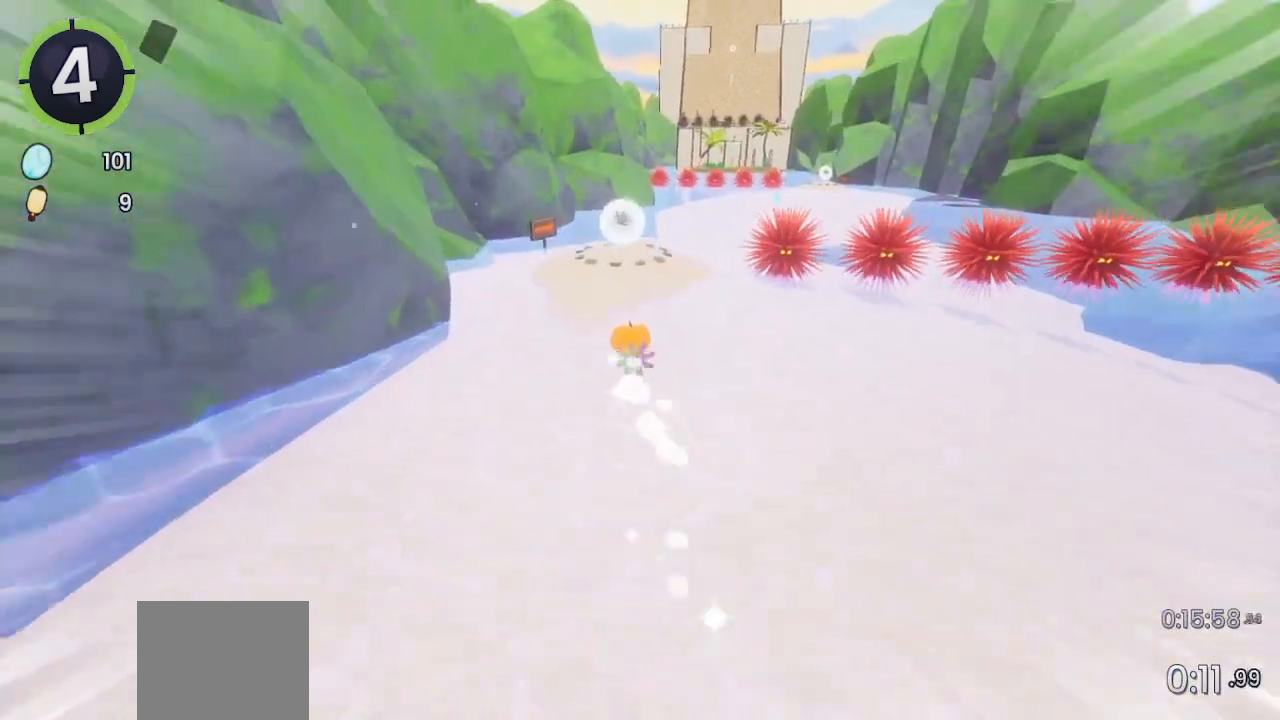
{"buttons": [], "left_stick": "up", "right_stick": "center", "events": []}
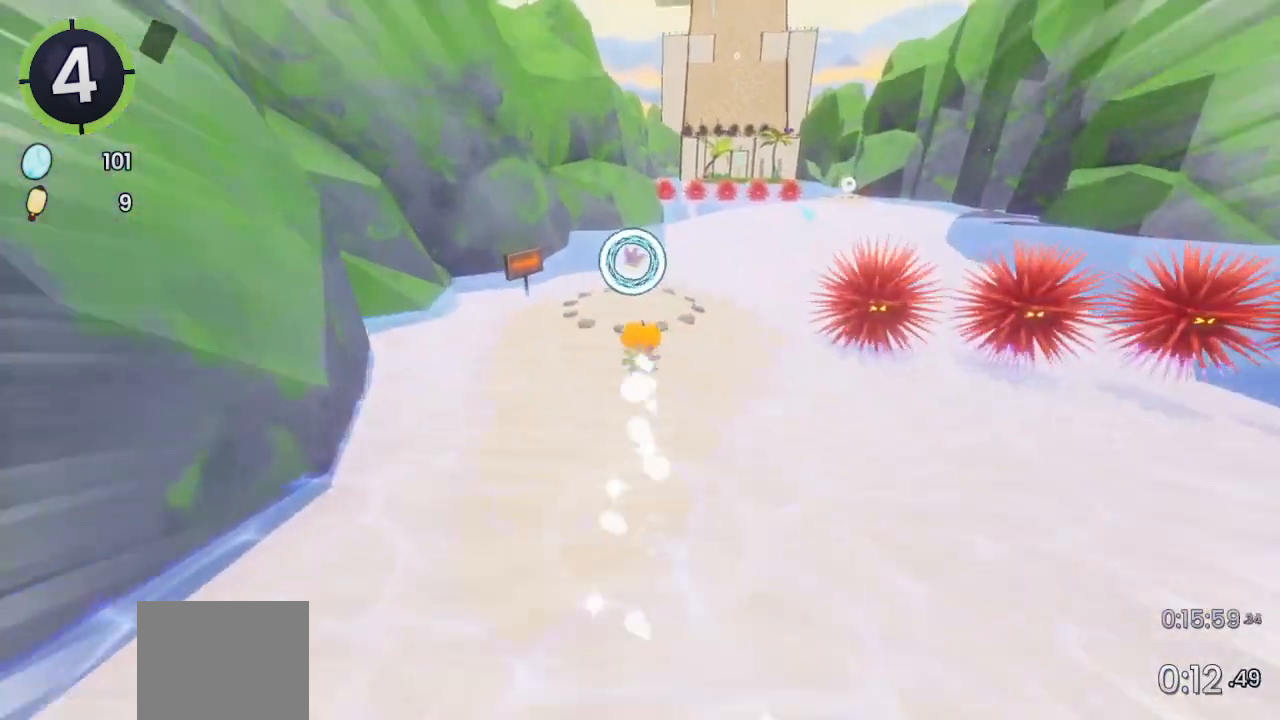
{"buttons": [], "left_stick": "up", "right_stick": "center", "events": [[67, "SQUARE", "down"], [167, "SQUARE", "up"], [300, "right_stick", "down-right"], [500, "right_stick", "center"]]}
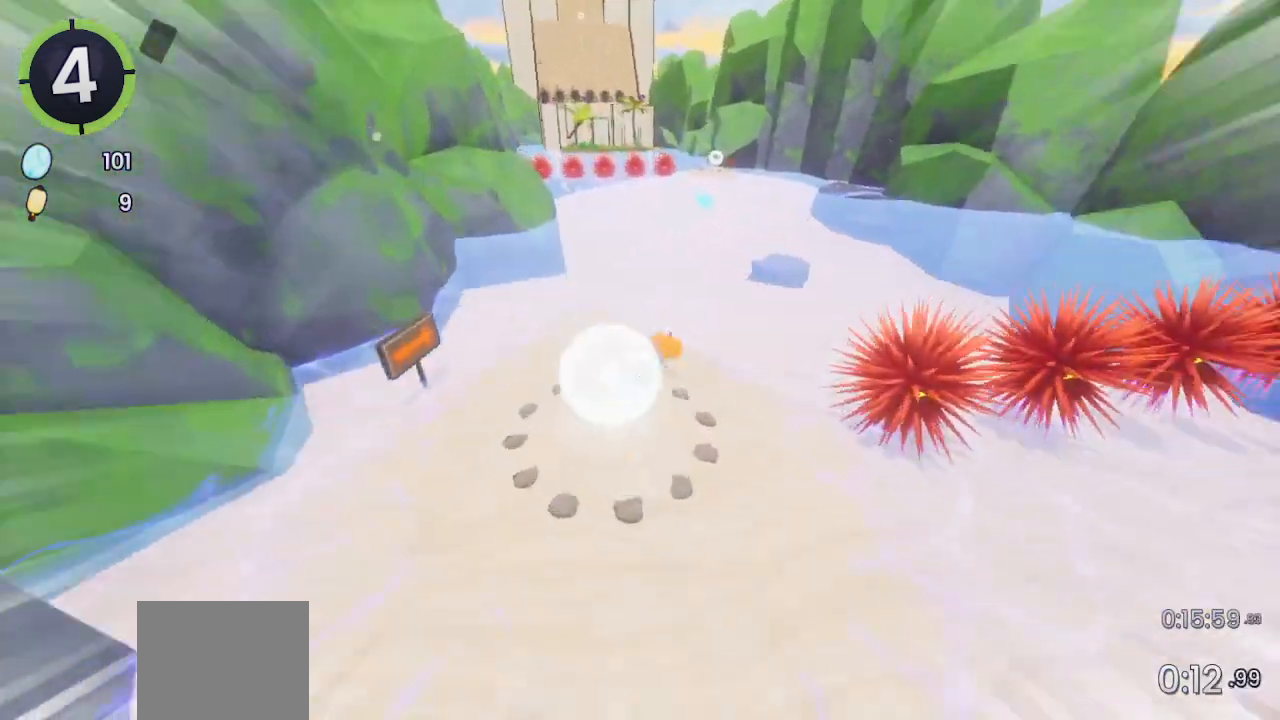
{"buttons": [], "left_stick": "up", "right_stick": "center", "events": []}
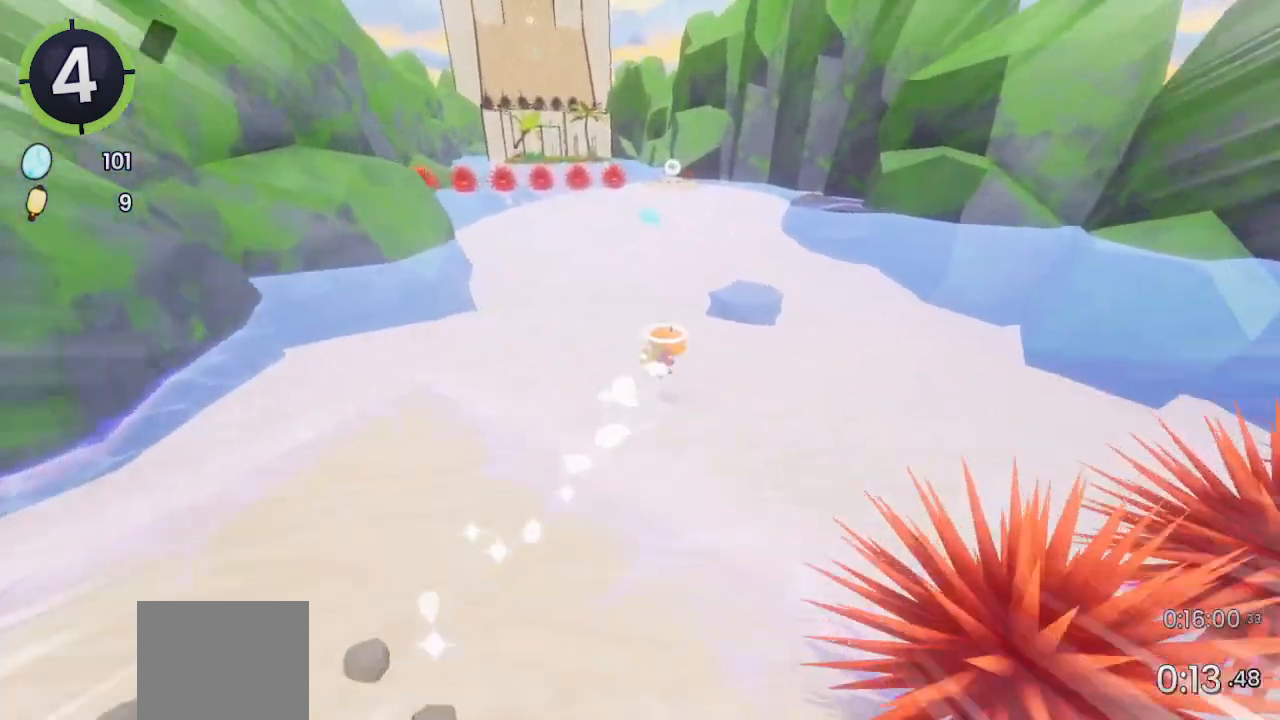
{"buttons": [], "left_stick": "up", "right_stick": "center", "events": []}
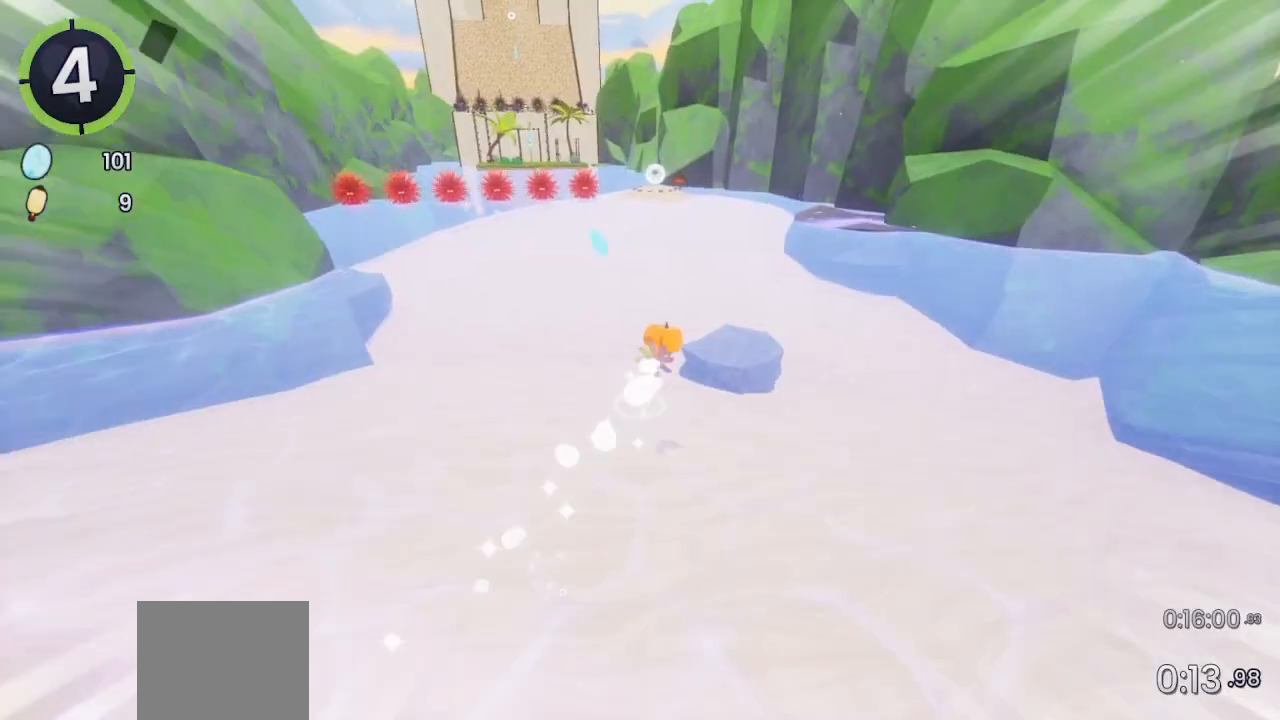
{"buttons": [], "left_stick": "up", "right_stick": "center", "events": []}
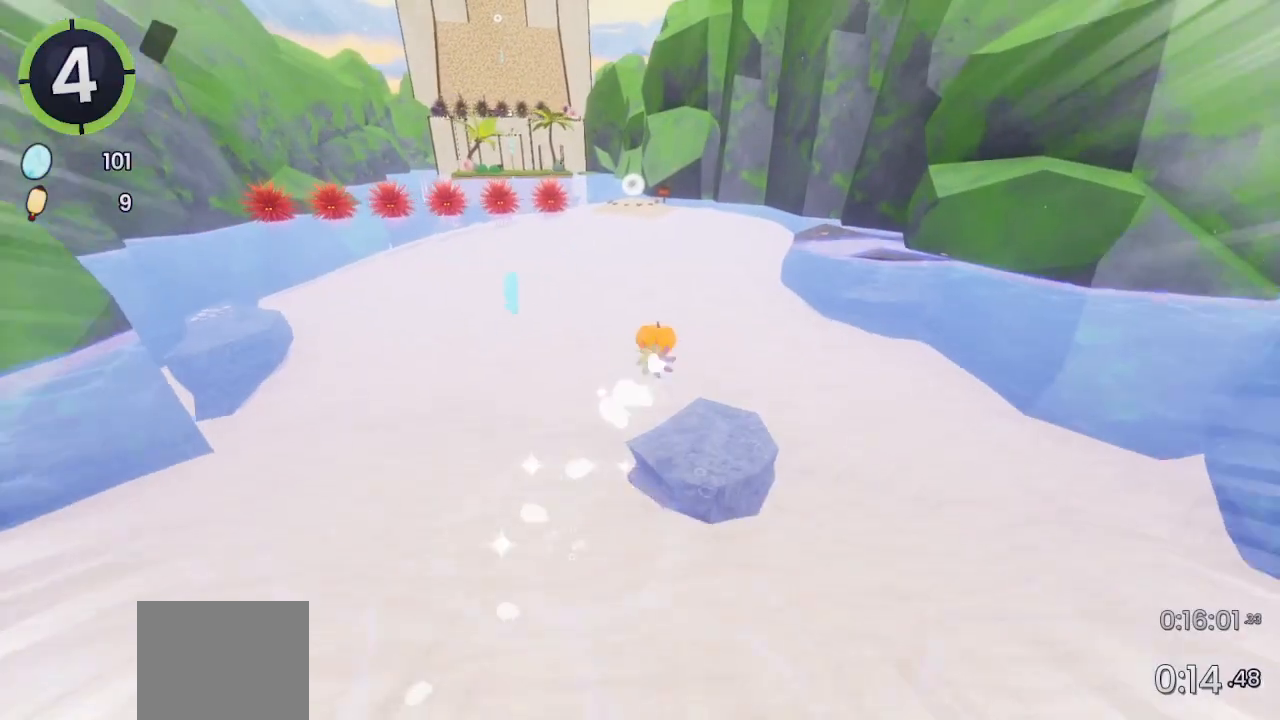
{"buttons": [], "left_stick": "up", "right_stick": "center", "events": []}
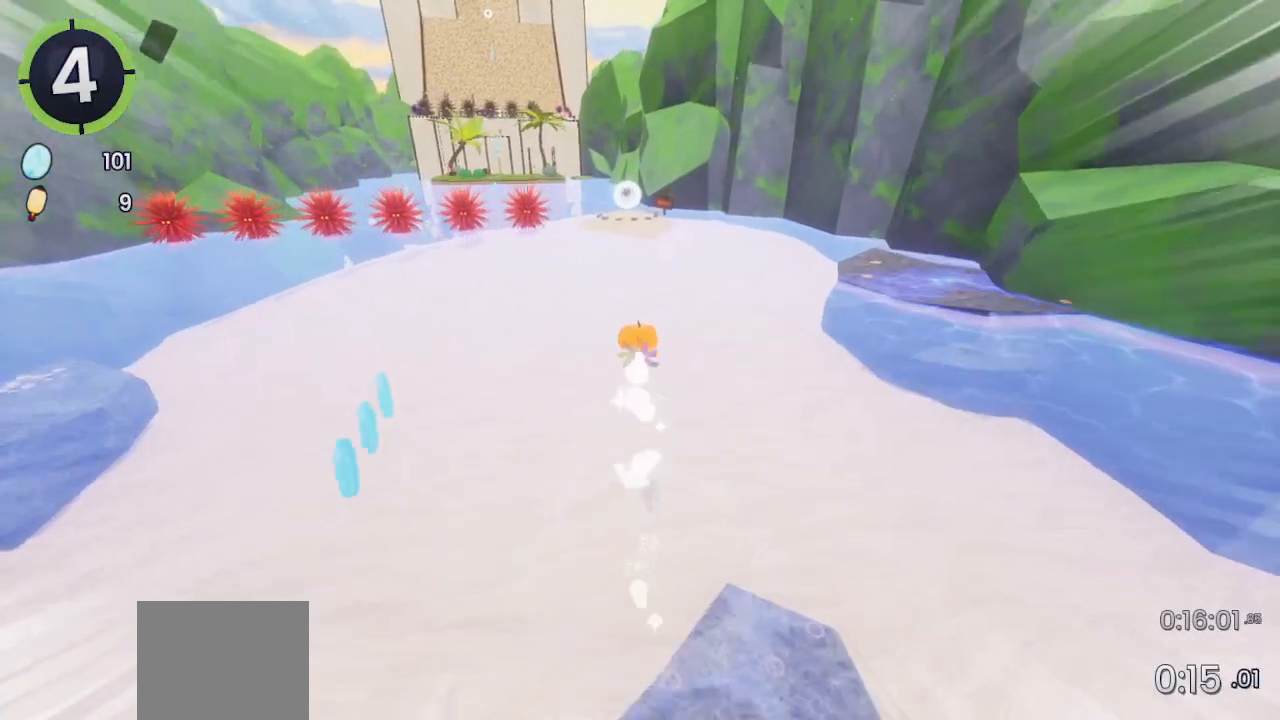
{"buttons": [], "left_stick": "up", "right_stick": "center", "events": []}
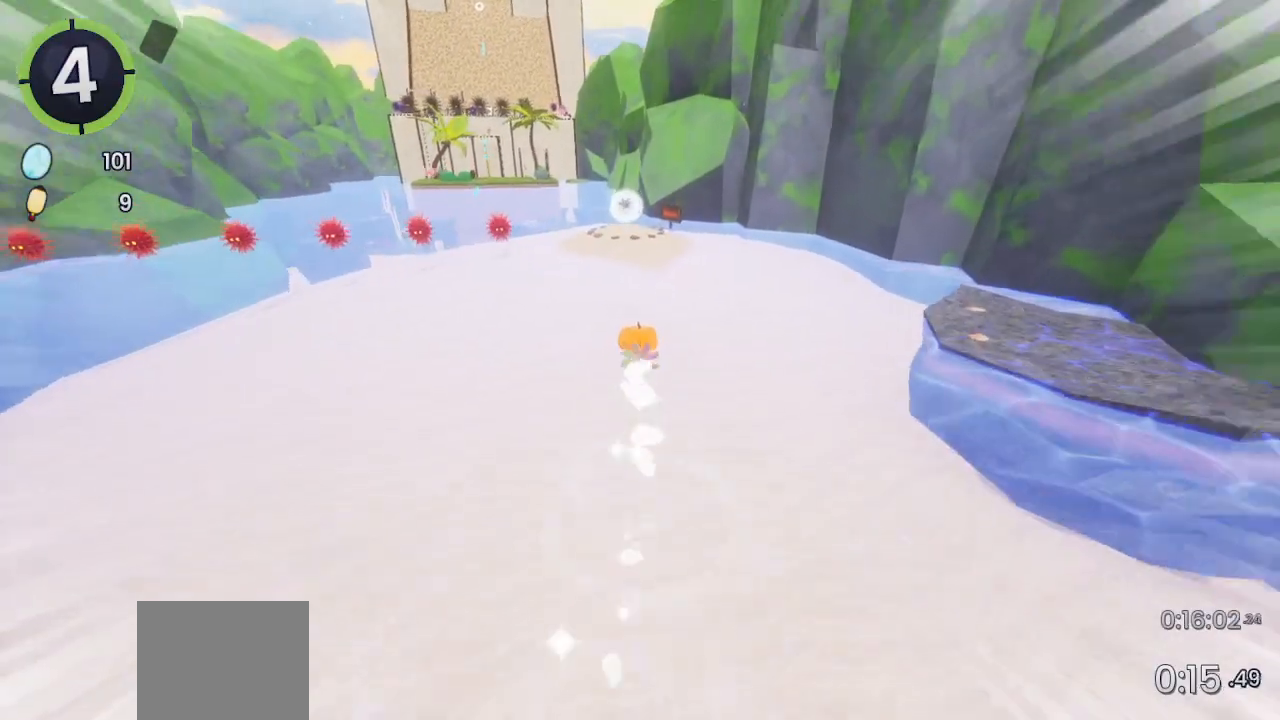
{"buttons": [], "left_stick": "up", "right_stick": "center", "events": []}
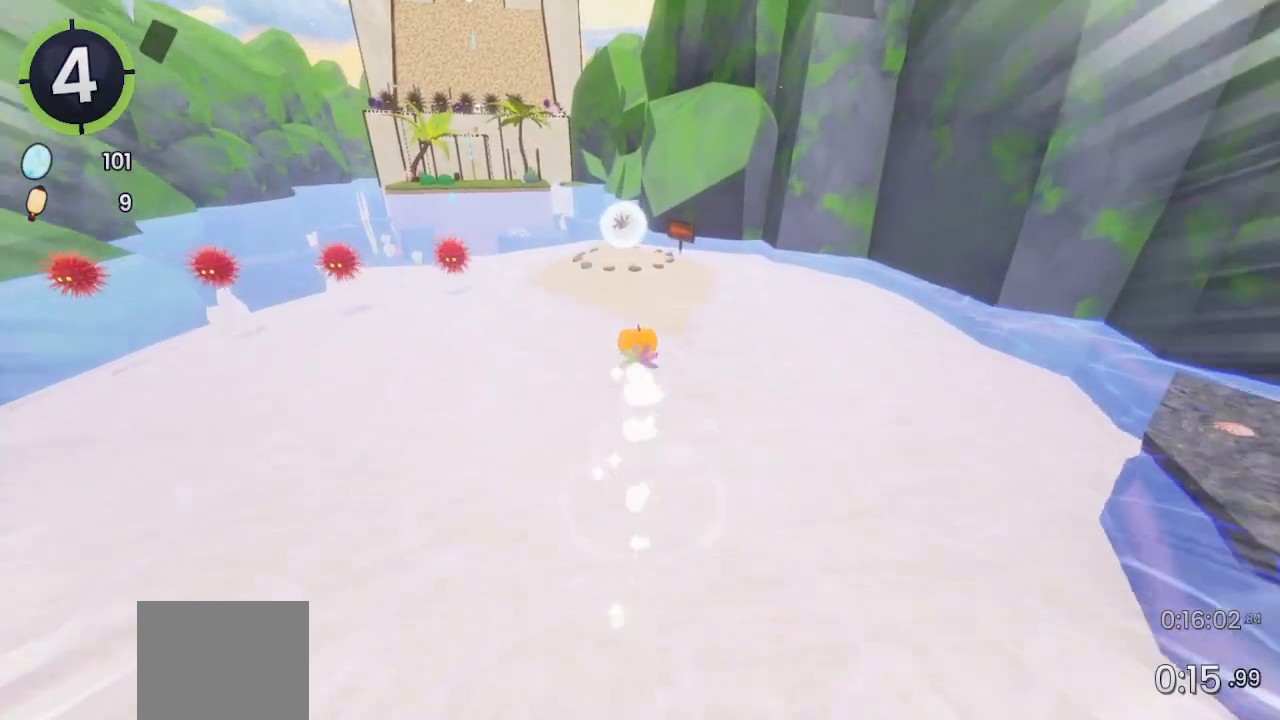
{"buttons": [], "left_stick": "up", "right_stick": "center", "events": []}
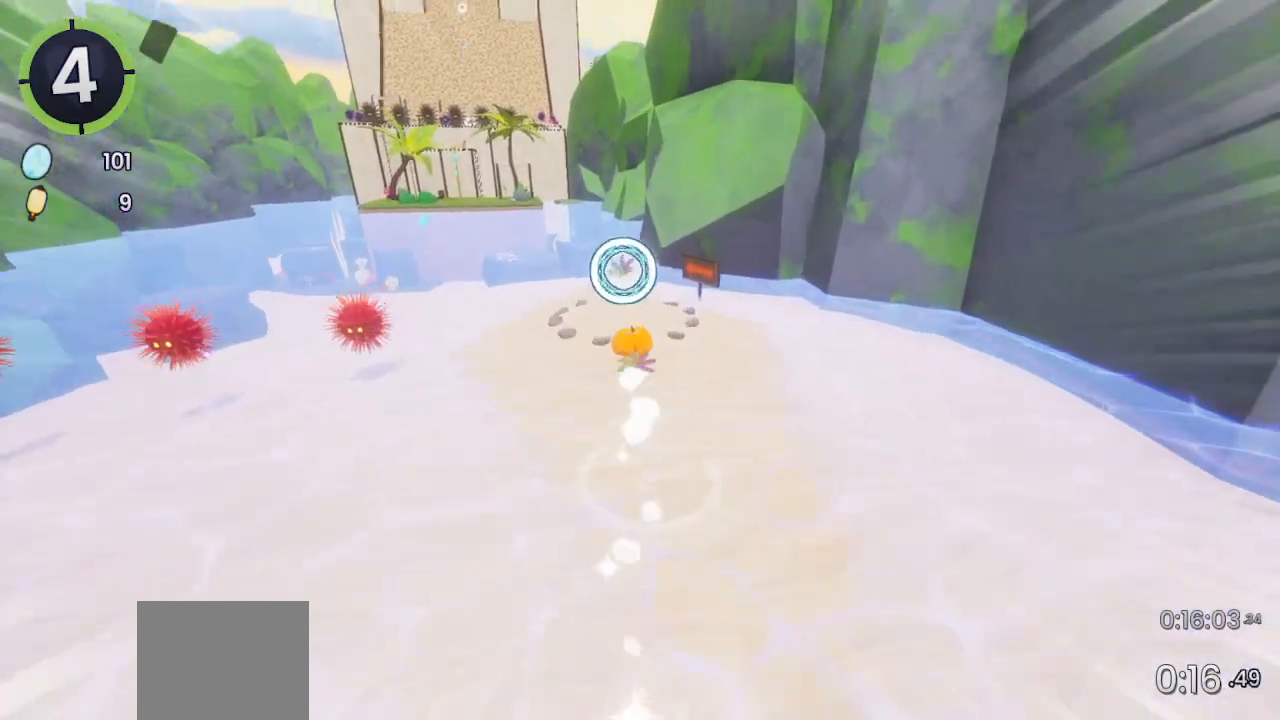
{"buttons": [], "left_stick": "left", "right_stick": "center", "events": [[67, "SQUARE", "down"], [133, "SQUARE", "up"], [133, "left_stick", "left"], [233, "left_stick", "down"], [367, "left_stick", "up"], [467, "left_stick", "left"]]}
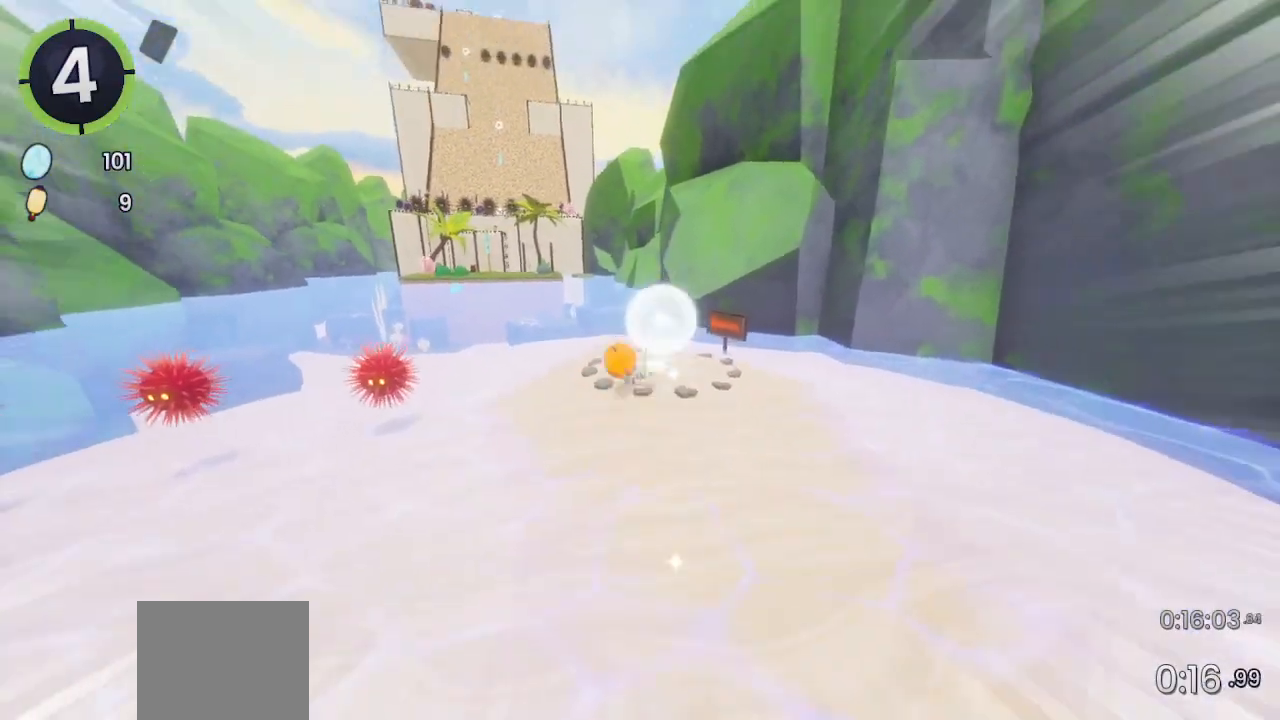
{"buttons": [], "left_stick": "up", "right_stick": "center", "events": [[100, "left_stick", "down"], [167, "left_stick", "up-right"], [233, "left_stick", "up"]]}
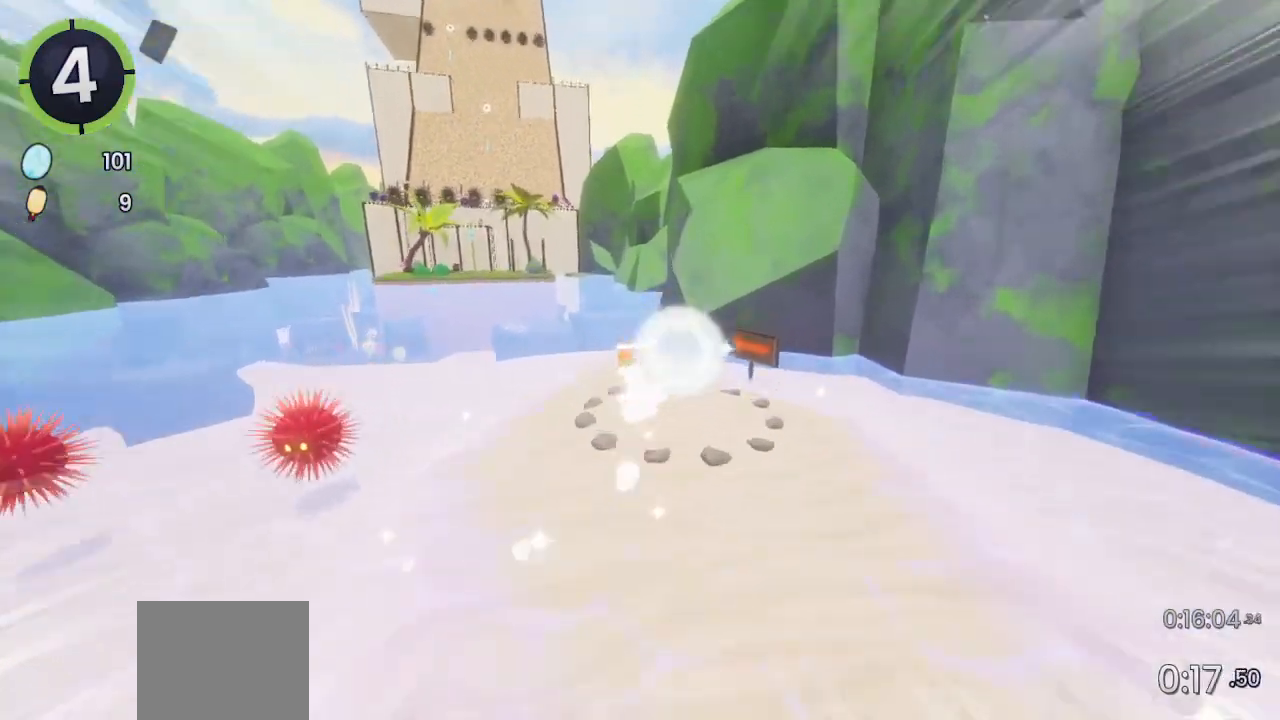
{"buttons": [], "left_stick": "up", "right_stick": "center", "events": []}
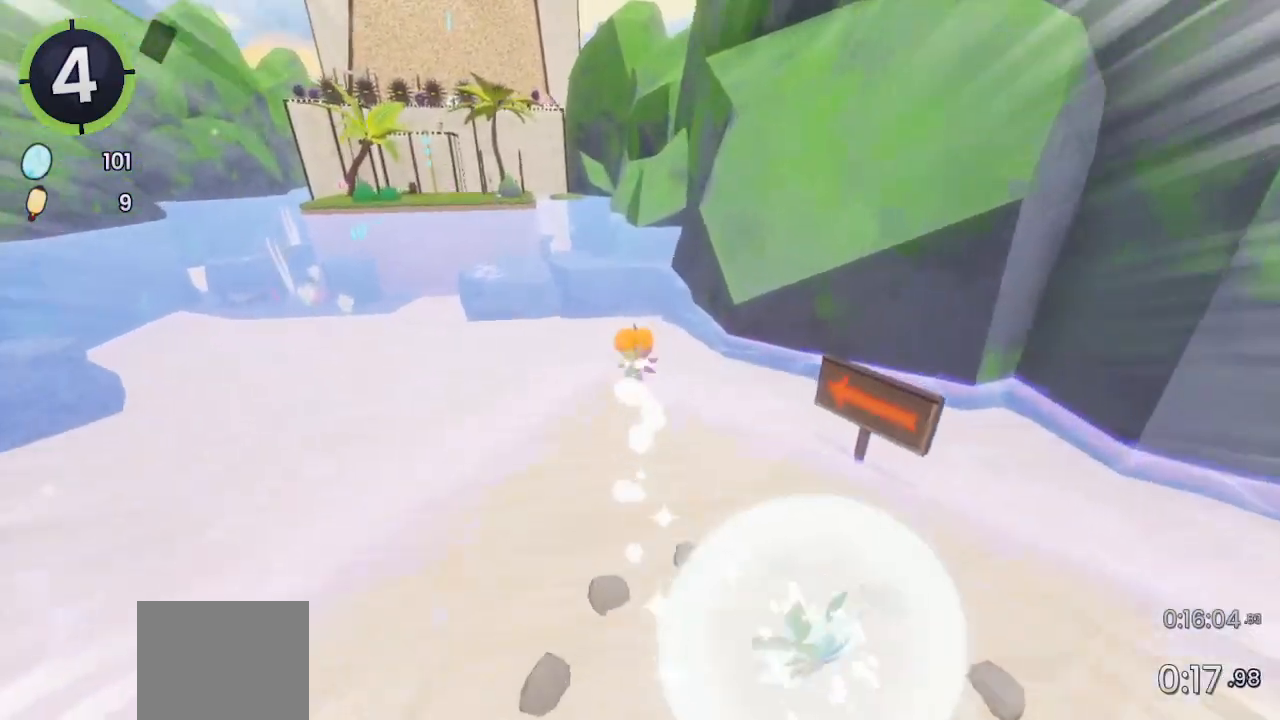
{"buttons": [], "left_stick": "up", "right_stick": "center", "events": []}
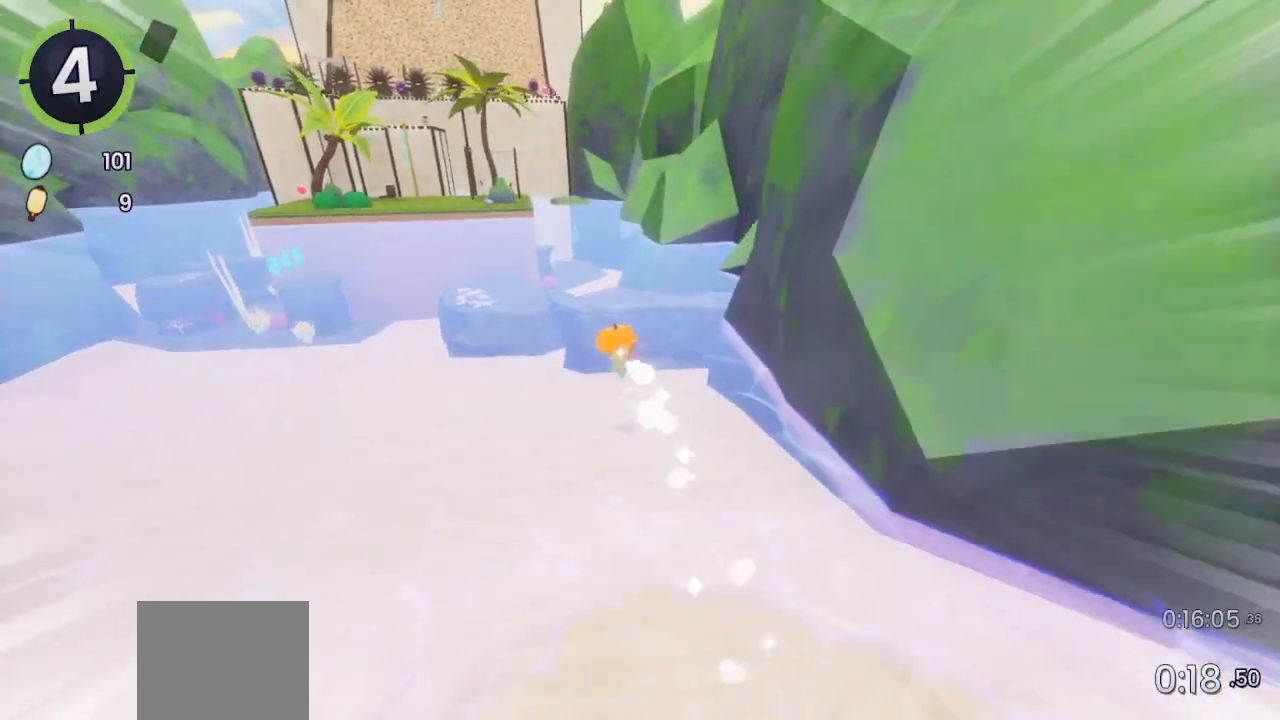
{"buttons": [], "left_stick": "up", "right_stick": "center", "events": []}
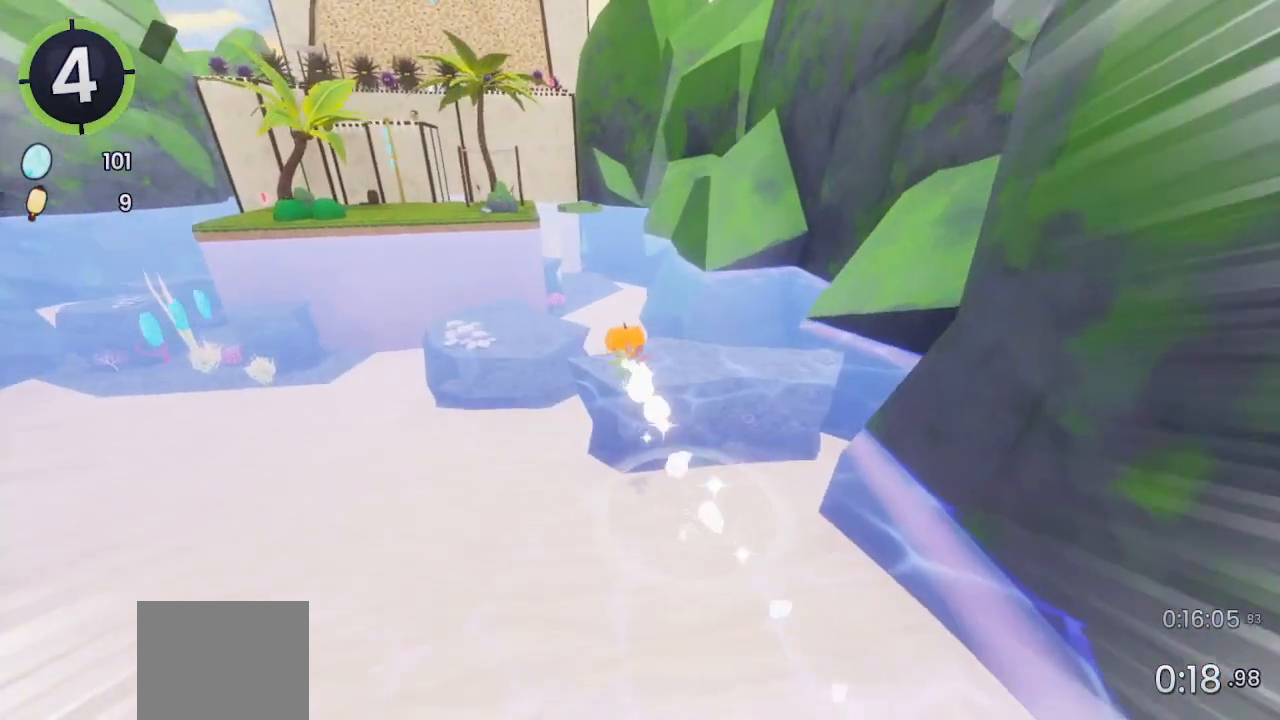
{"buttons": [], "left_stick": "up", "right_stick": "center", "events": []}
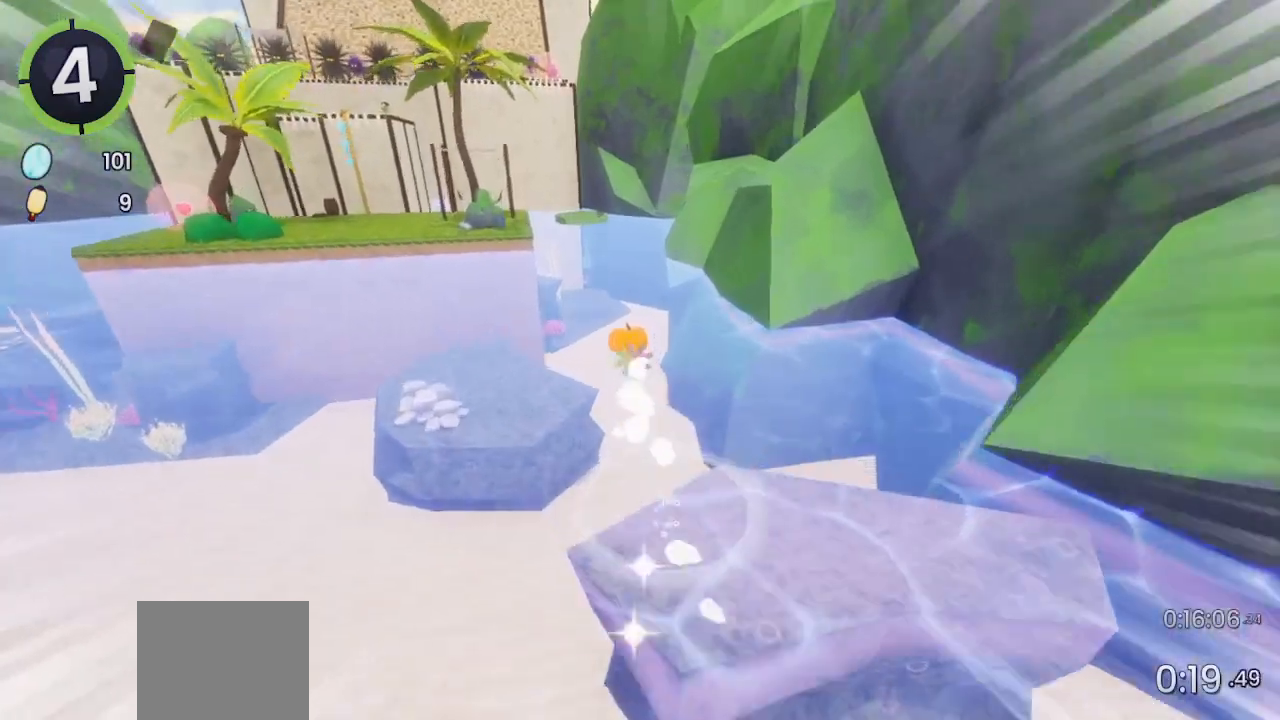
{"buttons": [], "left_stick": "up", "right_stick": "center", "events": []}
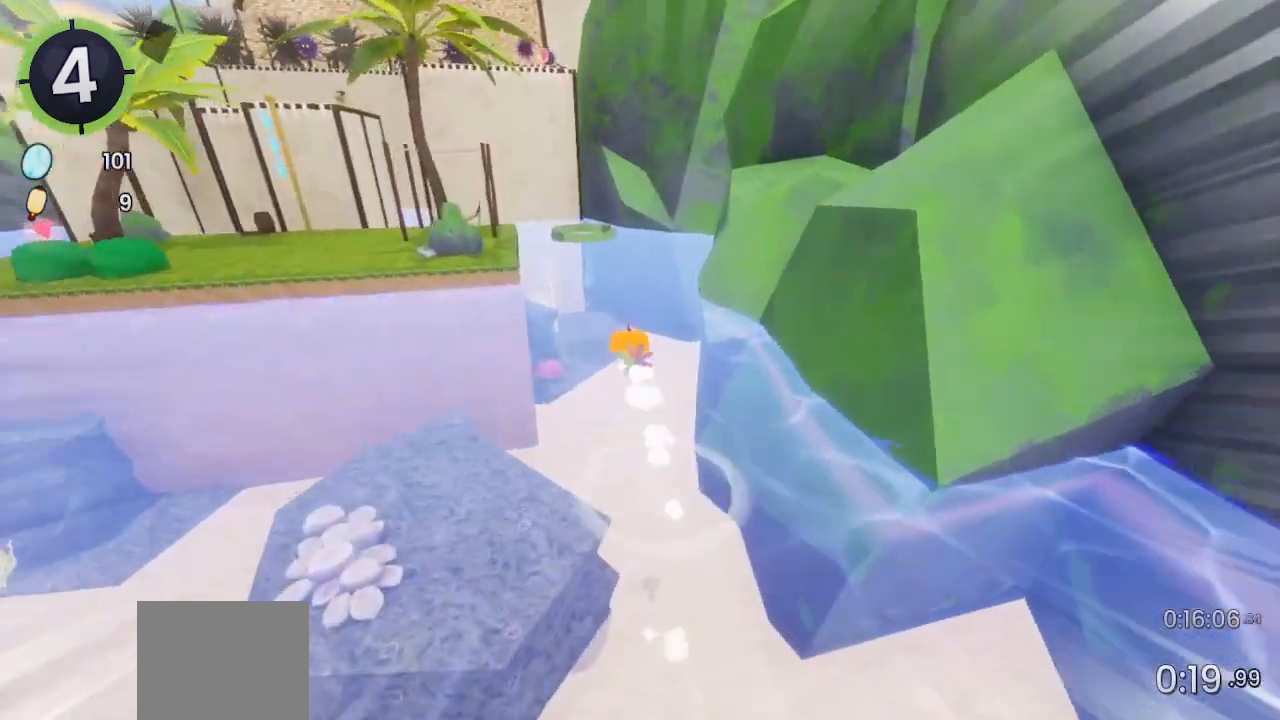
{"buttons": [], "left_stick": "up", "right_stick": "center", "events": []}
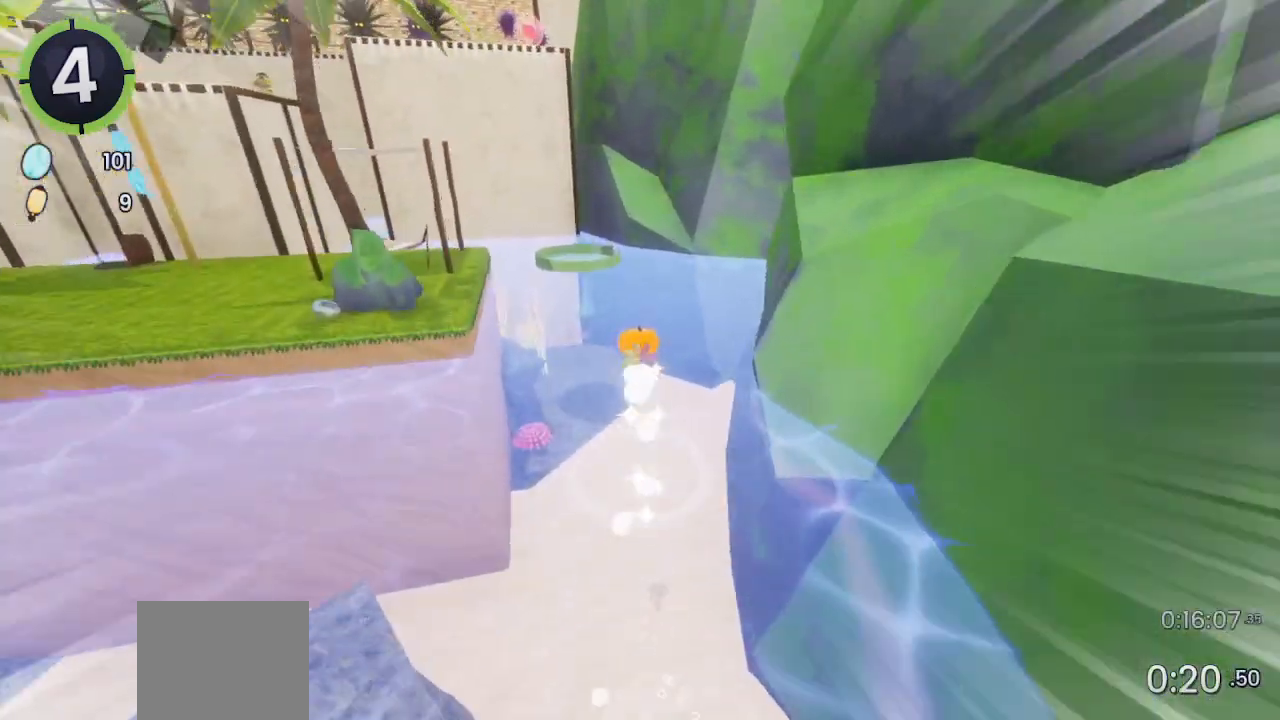
{"buttons": [], "left_stick": "up", "right_stick": "center", "events": [[233, "right_stick", "left"], [367, "right_stick", "center"]]}
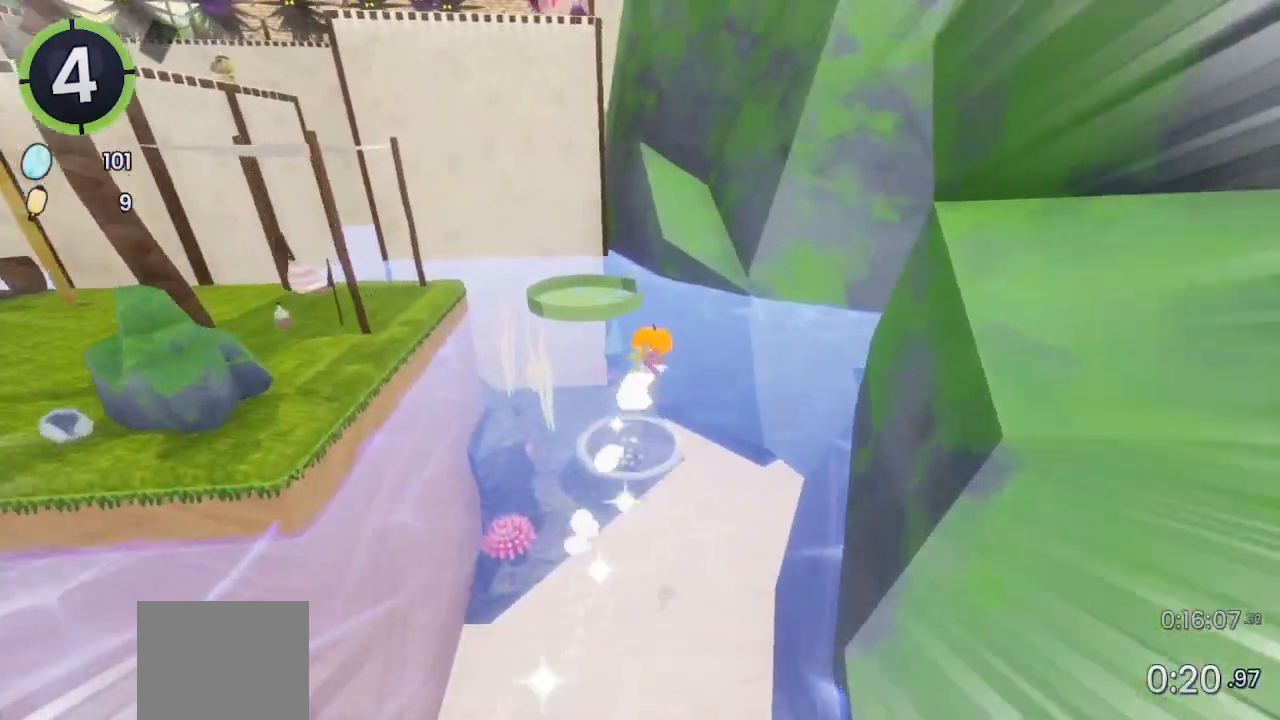
{"buttons": [], "left_stick": "up", "right_stick": "center", "events": [[167, "CROSS", "down"], [367, "CROSS", "up"]]}
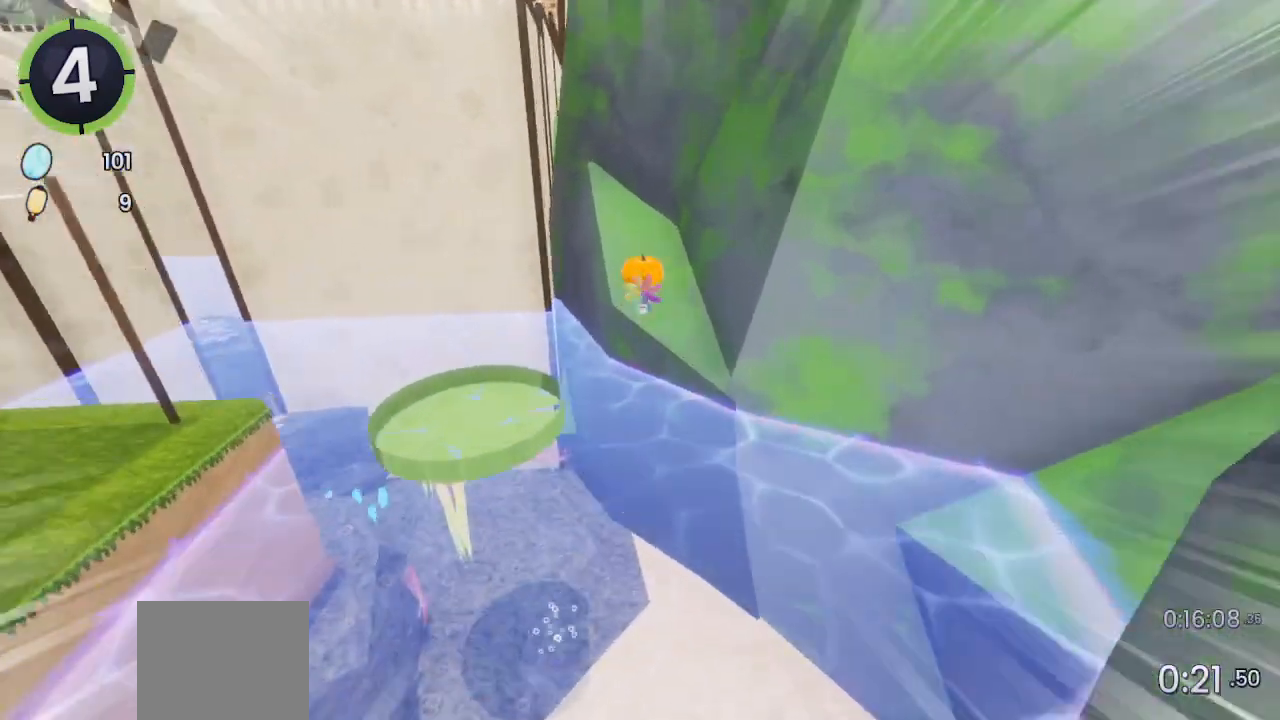
{"buttons": ["CROSS"], "left_stick": "up", "right_stick": "center", "events": [[67, "right_stick", "left"], [267, "right_stick", "center"], [433, "CROSS", "down"]]}
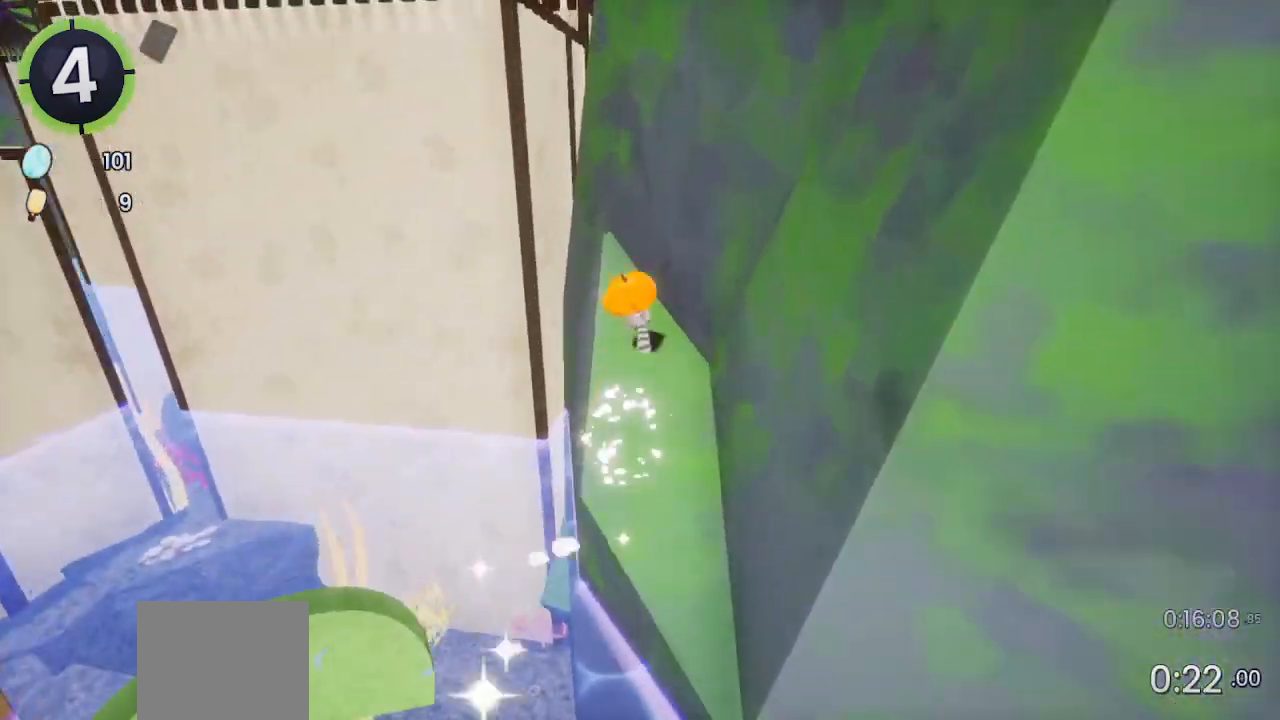
{"buttons": [], "left_stick": "up-left", "right_stick": "center", "events": [[33, "CROSS", "up"], [33, "left_stick", "up-left"], [100, "L1", "down"], [100, "L2", "down"], [267, "CROSS", "down"], [267, "L1", "up"], [267, "L2", "up"], [433, "CROSS", "up"]]}
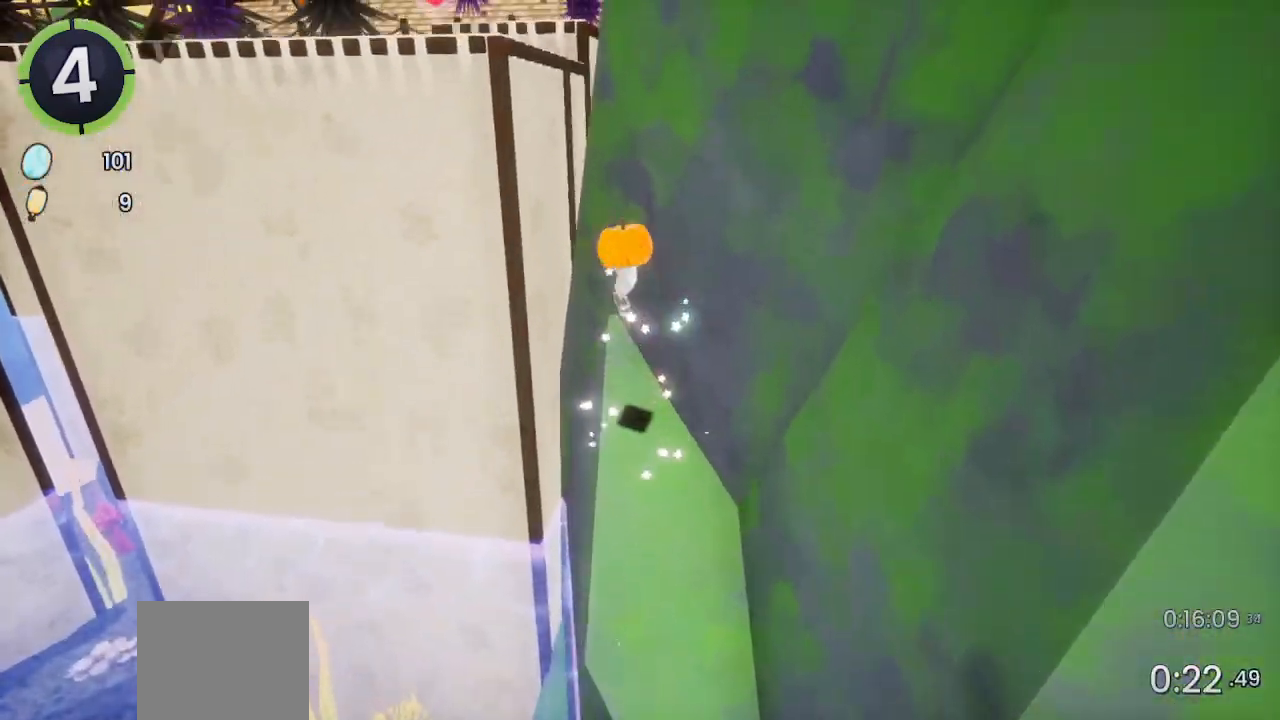
{"buttons": ["CROSS"], "left_stick": "up-left", "right_stick": "center", "events": [[400, "CROSS", "down"]]}
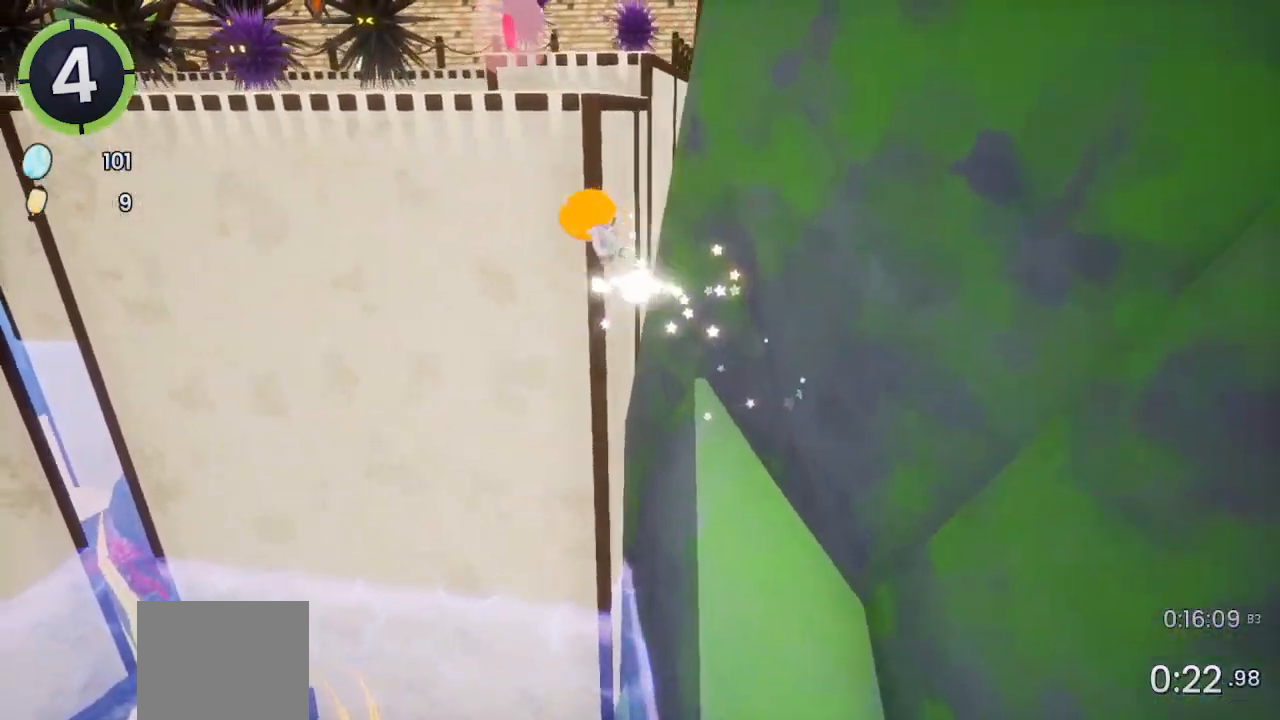
{"buttons": ["CROSS"], "left_stick": "up", "right_stick": "center", "events": [[100, "left_stick", "up"], [267, "CROSS", "up"], [467, "CROSS", "down"]]}